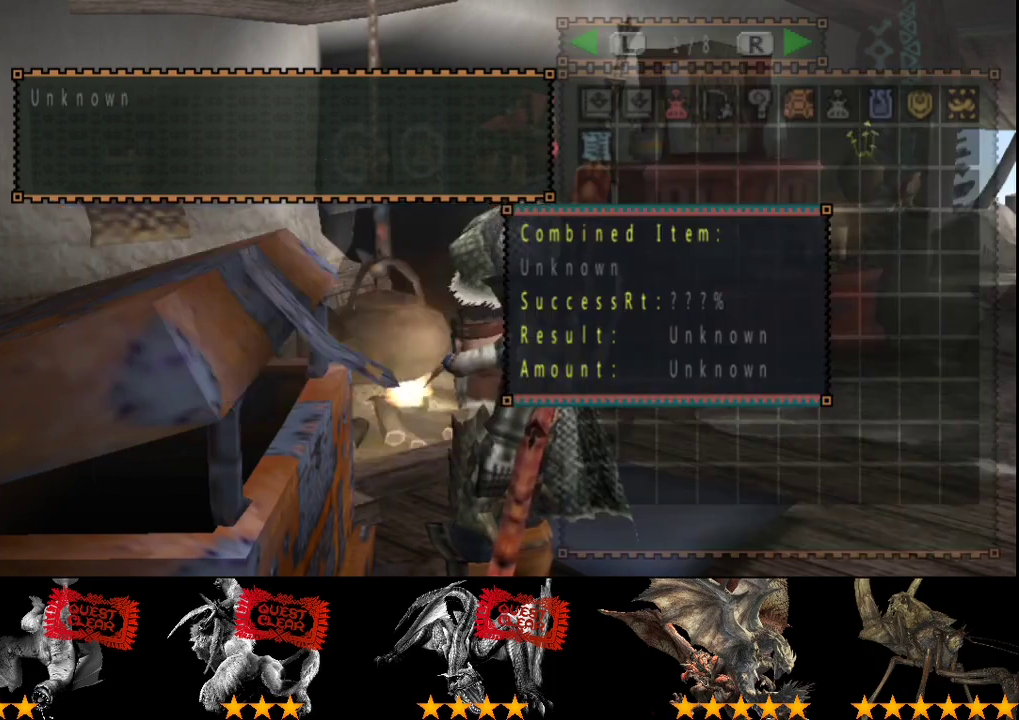
Gameplay with a controller (PlayStation layout); each line is a JSON object with the inputs held at the frame after it. "events" lists button and stick changes between this image and that frame as [ms after this image, input, new state], when the widget could be followed in between. Not read: L3 R3.
{"buttons": [], "left_stick": "center", "right_stick": "center", "events": []}
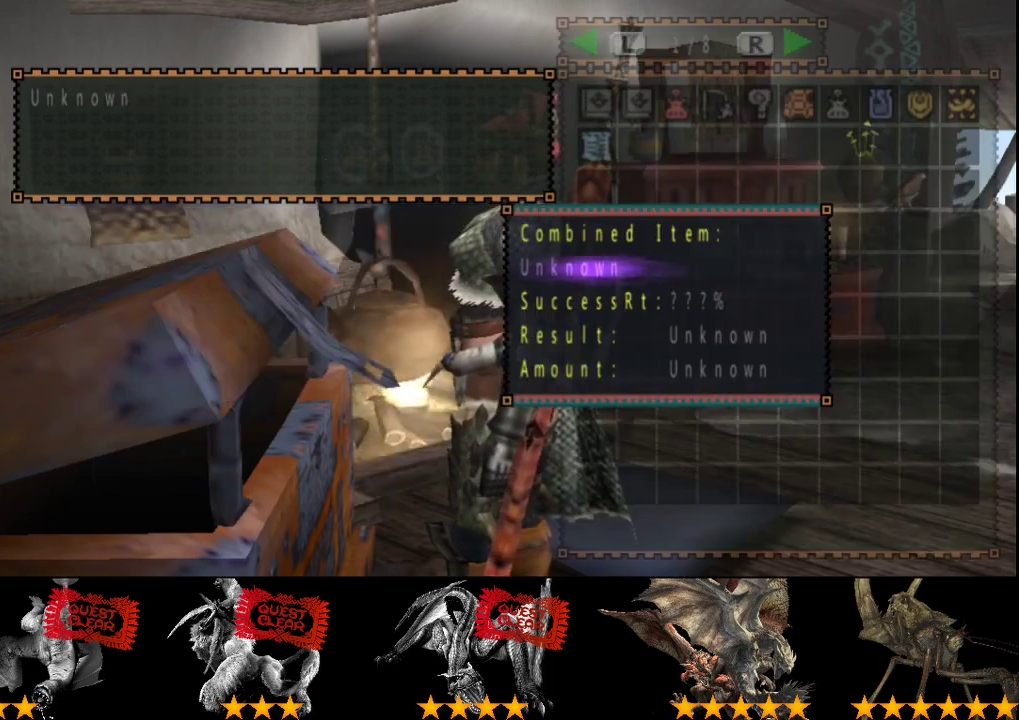
{"buttons": [], "left_stick": "center", "right_stick": "center", "events": []}
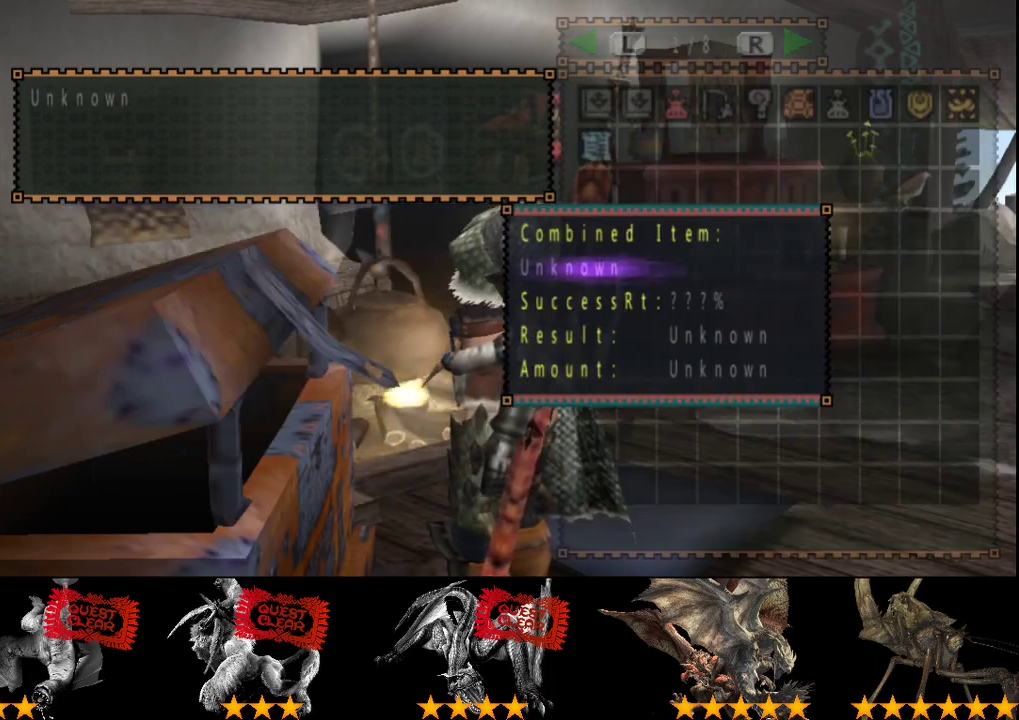
{"buttons": [], "left_stick": "center", "right_stick": "center", "events": []}
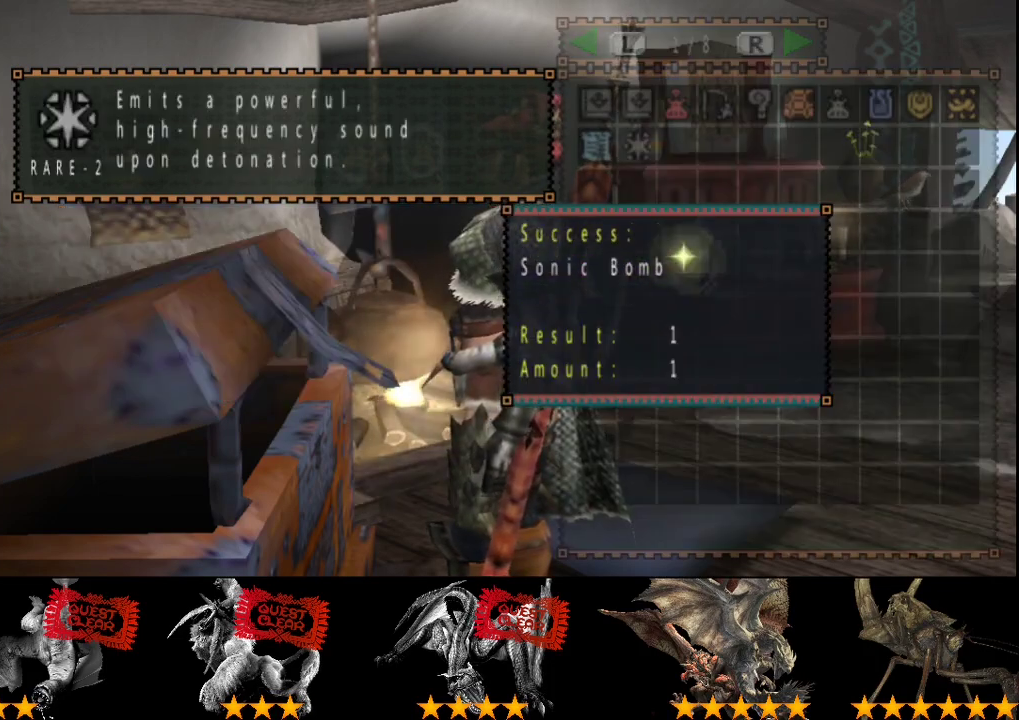
{"buttons": [], "left_stick": "center", "right_stick": "center", "events": []}
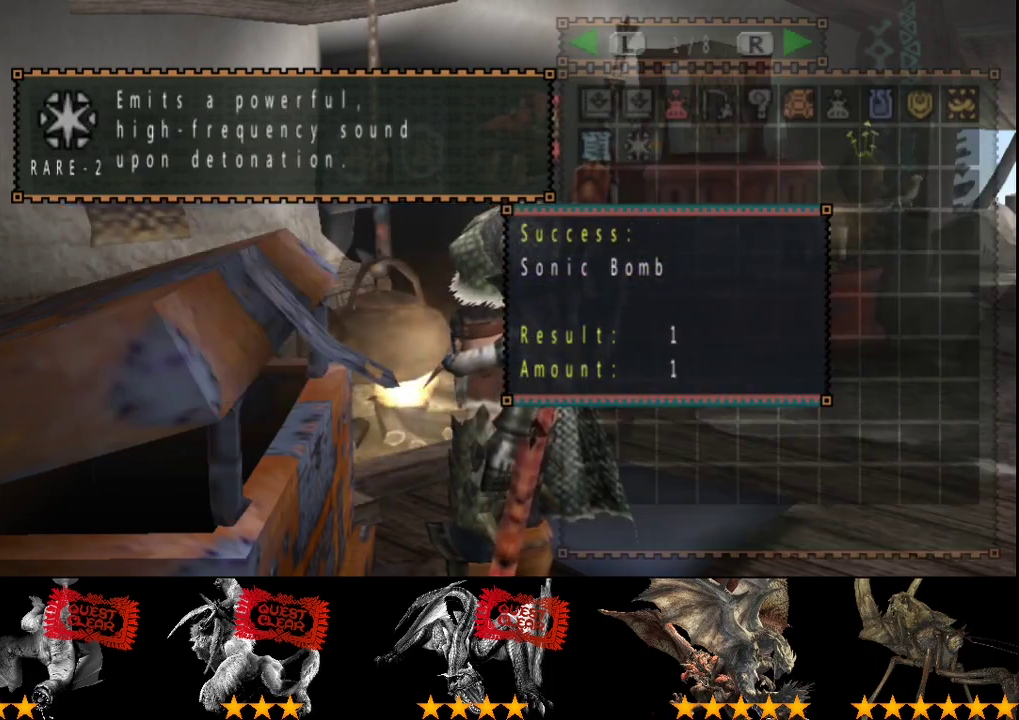
{"buttons": [], "left_stick": "center", "right_stick": "center", "events": []}
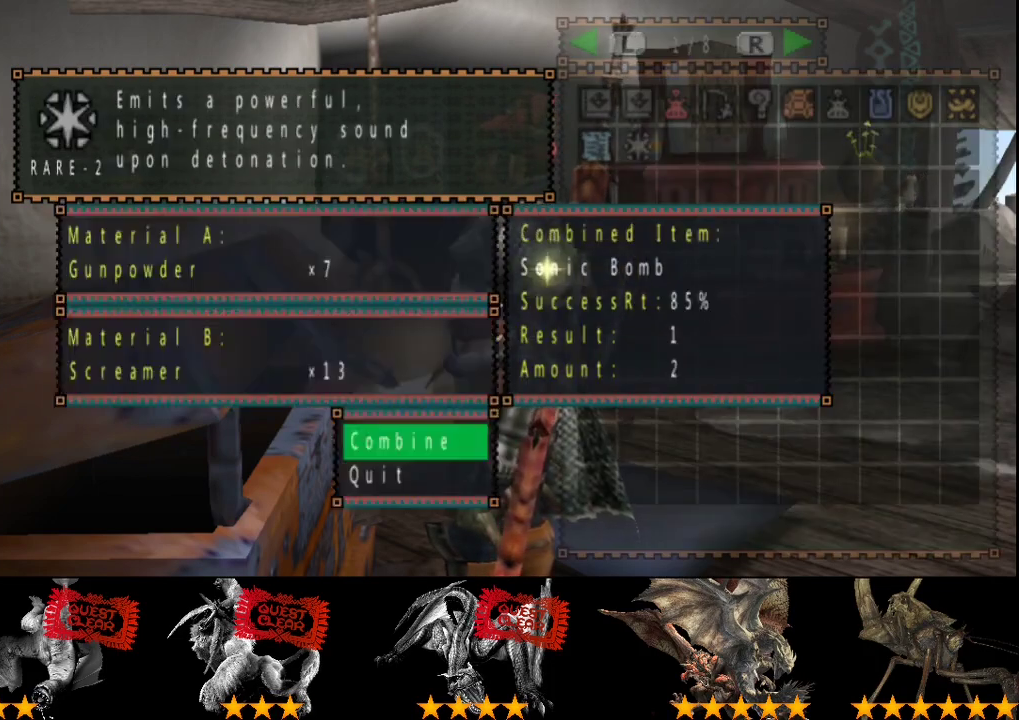
{"buttons": [], "left_stick": "center", "right_stick": "center", "events": []}
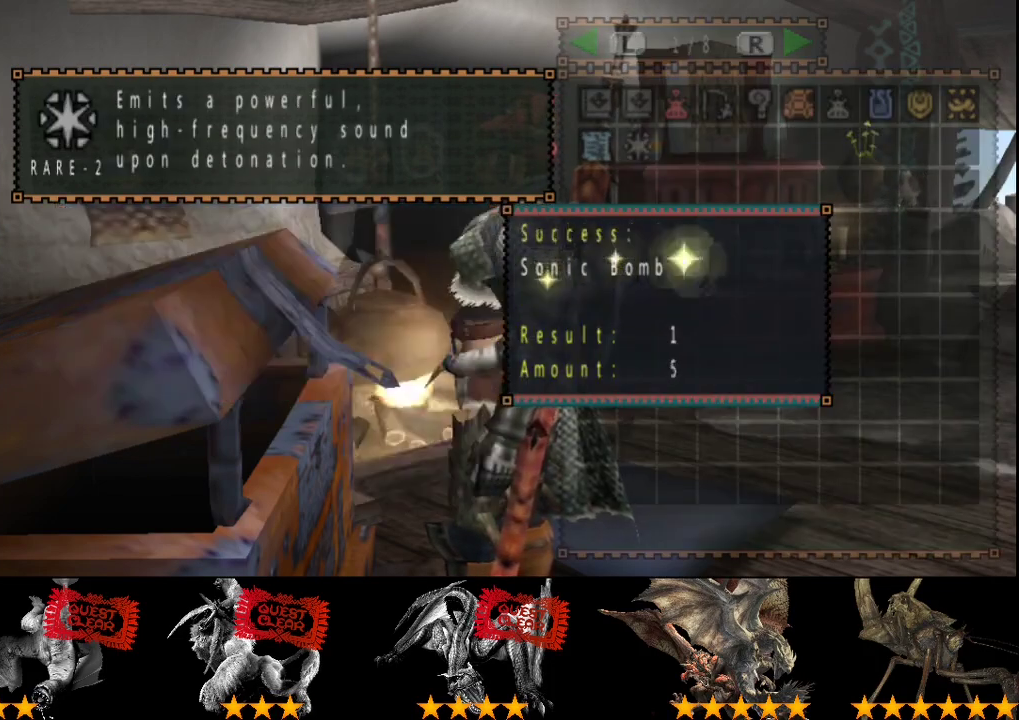
{"buttons": [], "left_stick": "center", "right_stick": "center", "events": []}
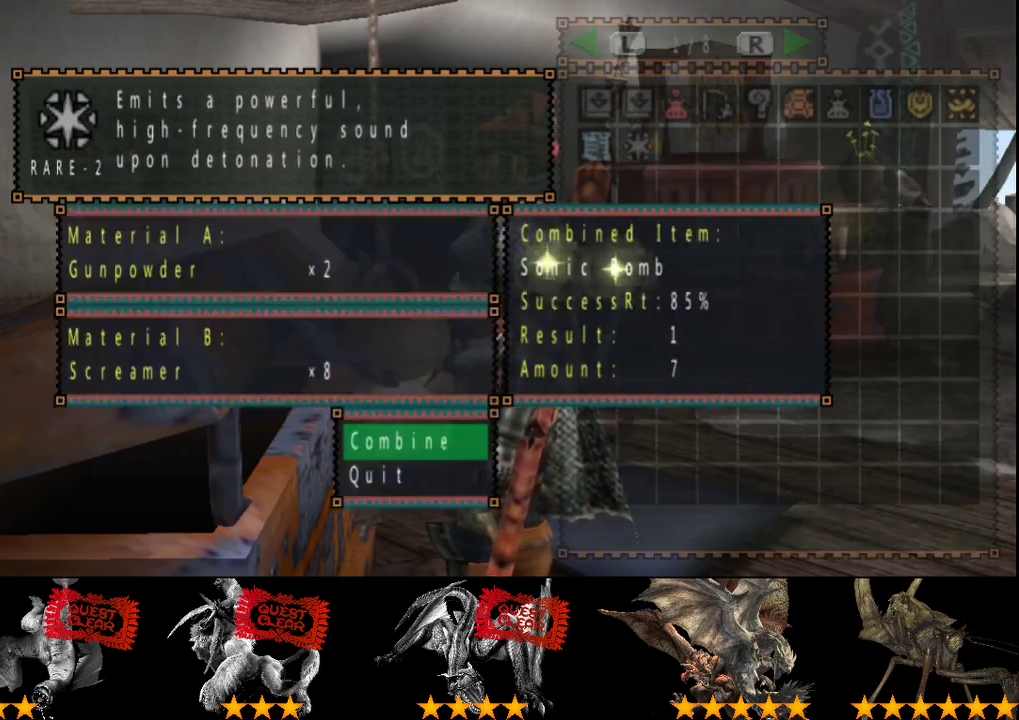
{"buttons": [], "left_stick": "center", "right_stick": "center", "events": []}
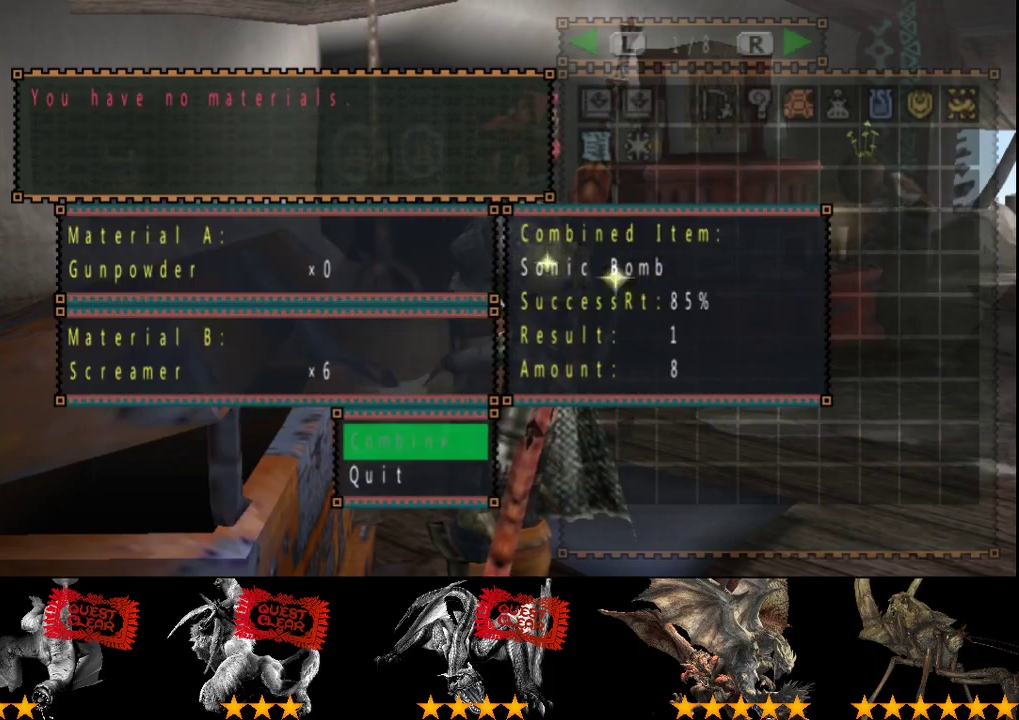
{"buttons": [], "left_stick": "center", "right_stick": "center", "events": [[250, "CIRCLE", "down"], [317, "CIRCLE", "up"], [383, "CIRCLE", "down"], [450, "CIRCLE", "up"]]}
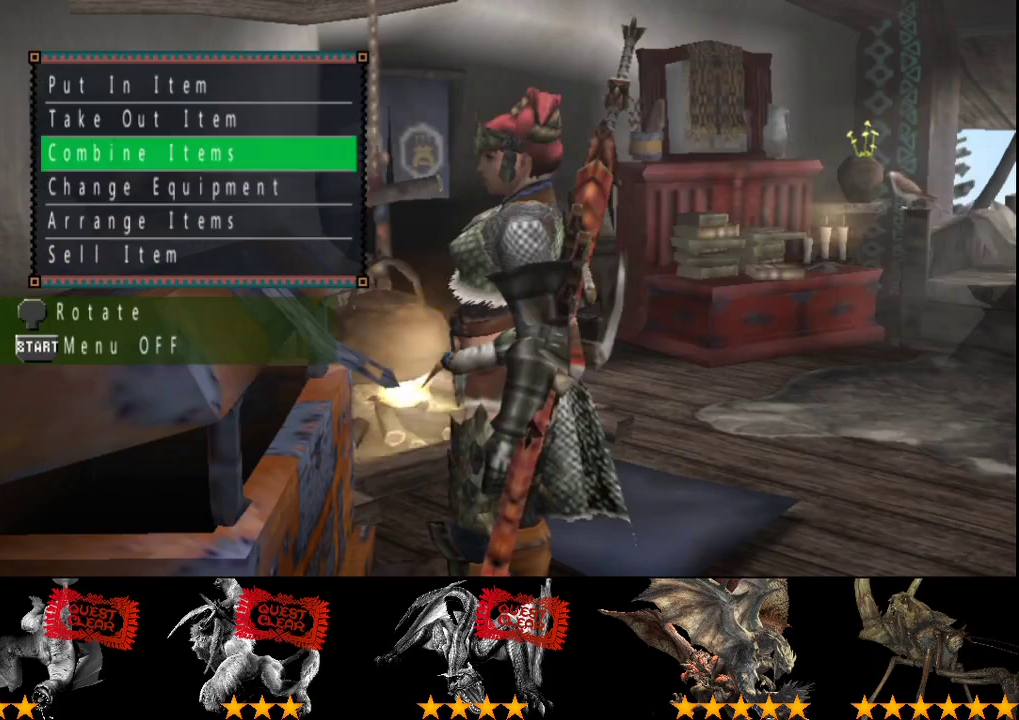
{"buttons": ["CIRCLE"], "left_stick": "center", "right_stick": "center", "events": [[83, "DPAD_DOWN", "down"], [150, "DPAD_DOWN", "up"], [467, "CIRCLE", "down"]]}
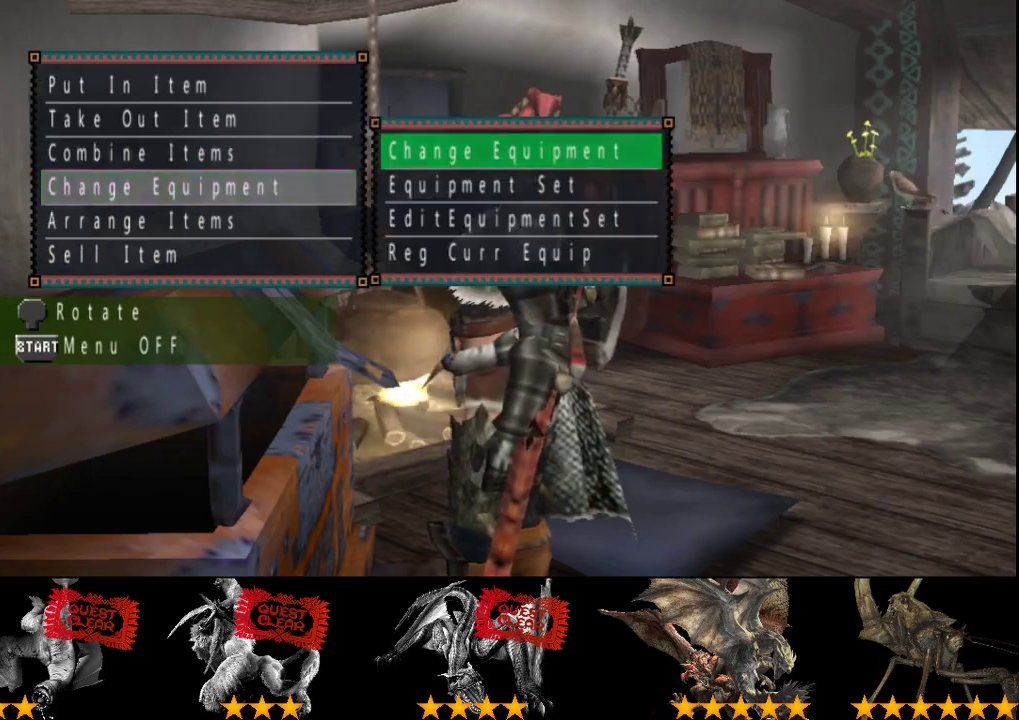
{"buttons": ["SELECT"], "left_stick": "center", "right_stick": "center", "events": [[67, "CIRCLE", "up"], [67, "DPAD_UP", "down"], [133, "DPAD_UP", "up"], [200, "DPAD_UP", "down"], [267, "DPAD_UP", "up"], [467, "SELECT", "down"]]}
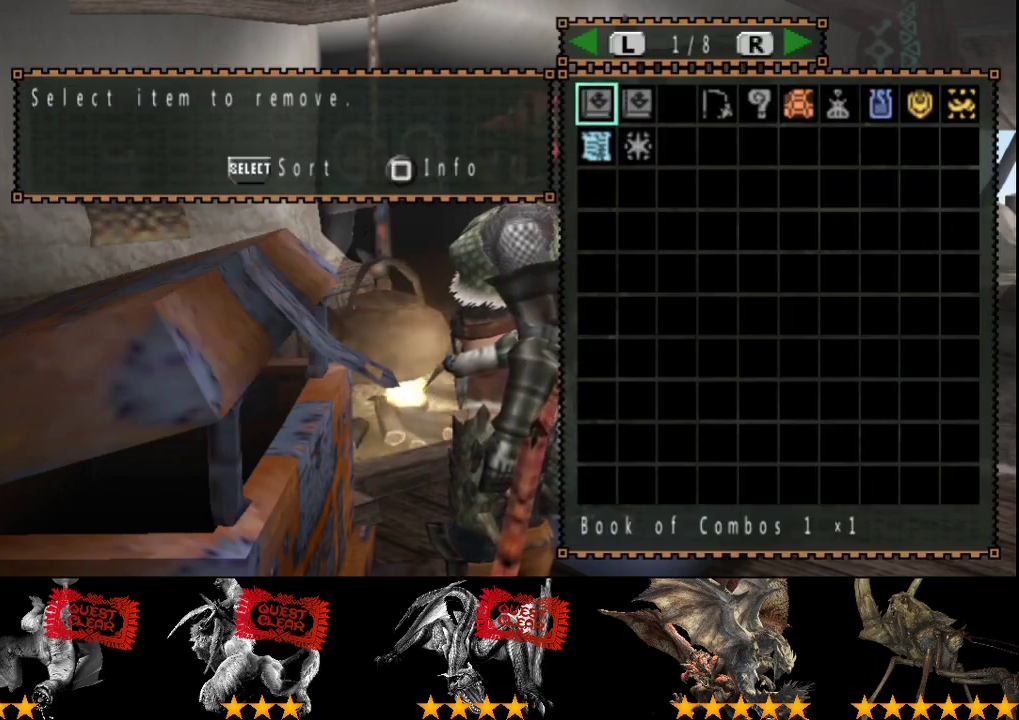
{"buttons": [], "left_stick": "center", "right_stick": "center", "events": [[100, "SELECT", "up"]]}
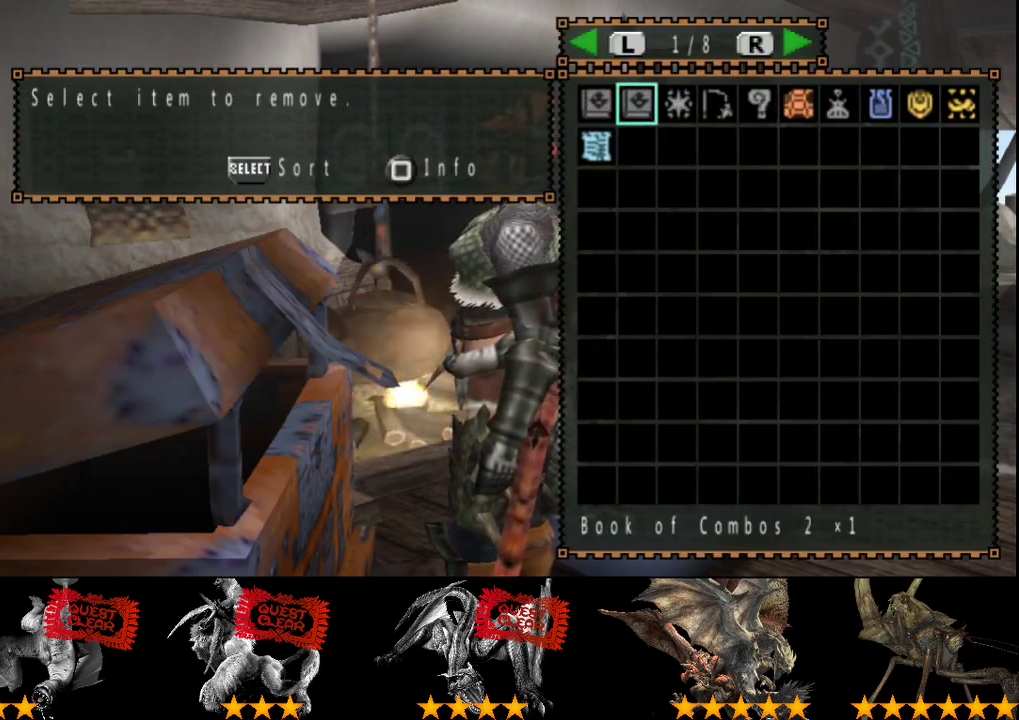
{"buttons": ["DPAD_RIGHT"], "left_stick": "center", "right_stick": "center", "events": [[33, "DPAD_RIGHT", "down"], [100, "DPAD_RIGHT", "up"], [450, "DPAD_RIGHT", "down"]]}
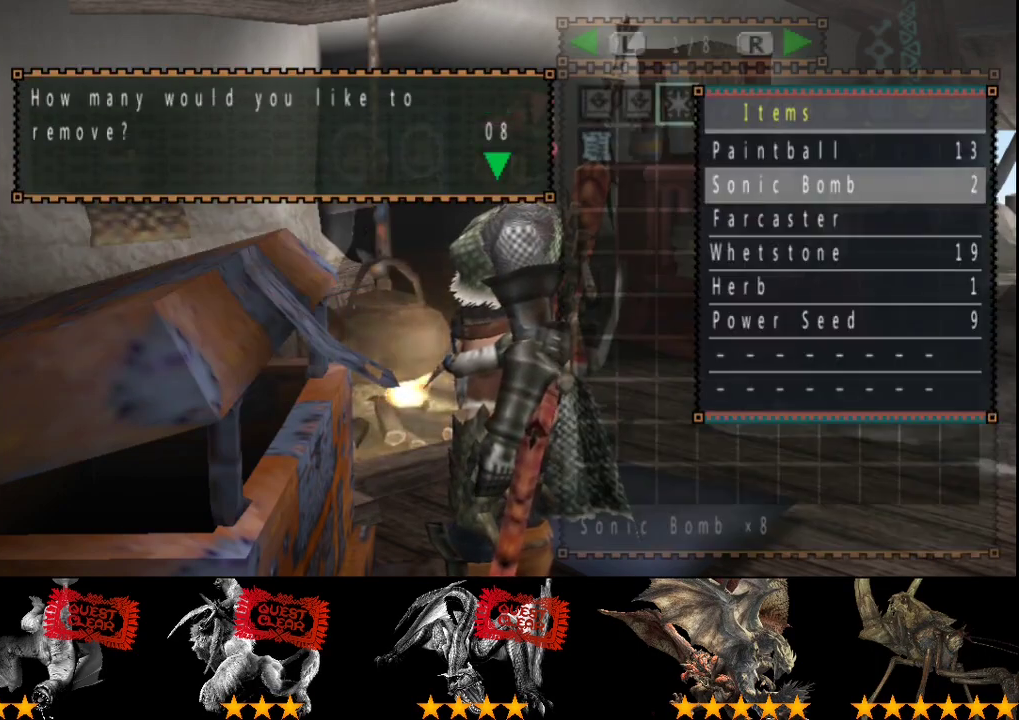
{"buttons": [], "left_stick": "center", "right_stick": "center", "events": [[17, "DPAD_RIGHT", "up"]]}
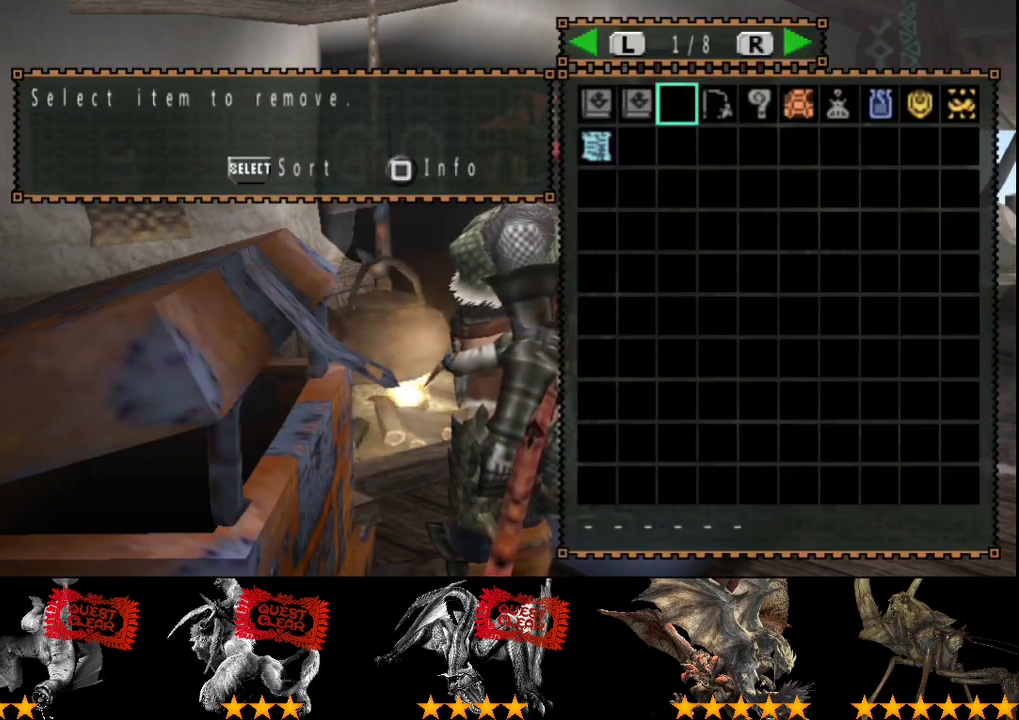
{"buttons": ["R2"], "left_stick": "down-right", "right_stick": "center", "events": [[50, "CIRCLE", "down"], [133, "left_stick", "down-right"], [233, "CIRCLE", "up"], [267, "R2", "down"]]}
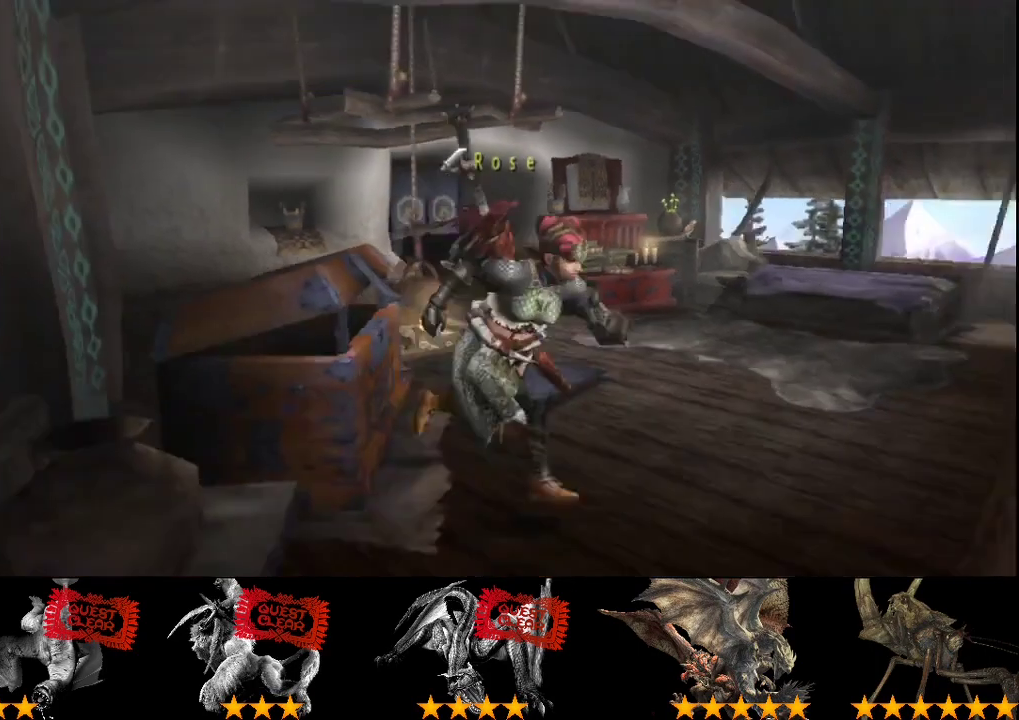
{"buttons": ["R2"], "left_stick": "down-right", "right_stick": "center", "events": [[167, "SQUARE", "down"], [233, "SQUARE", "up"], [333, "SQUARE", "down"], [400, "SQUARE", "up"]]}
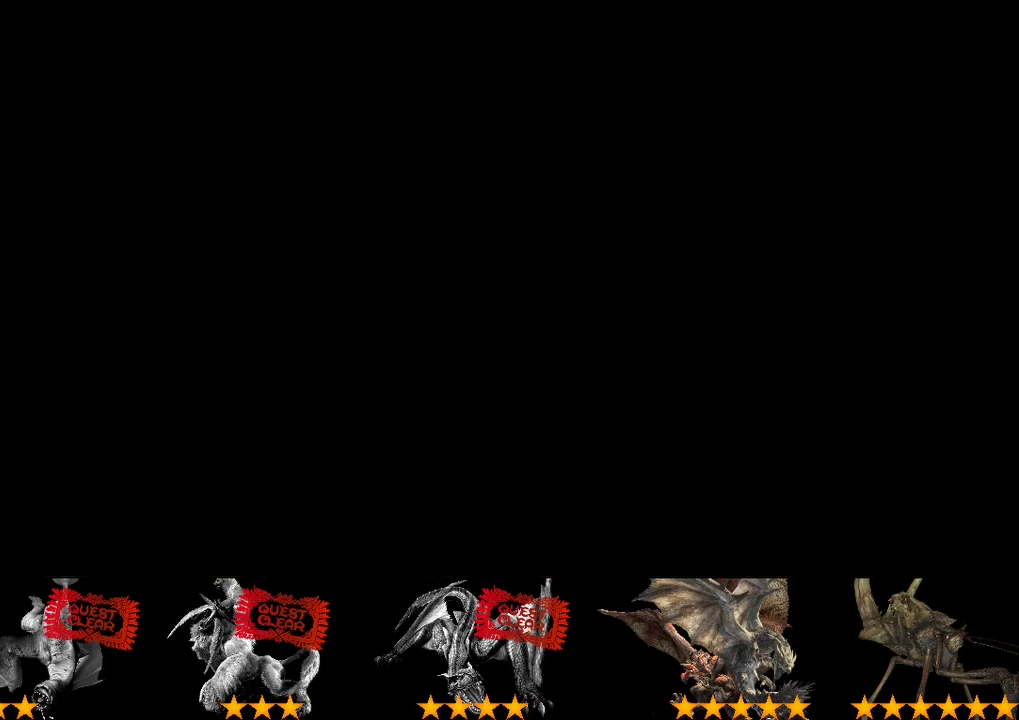
{"buttons": ["R2"], "left_stick": "down-right", "right_stick": "center", "events": [[67, "left_stick", "right"], [283, "left_stick", "down-right"]]}
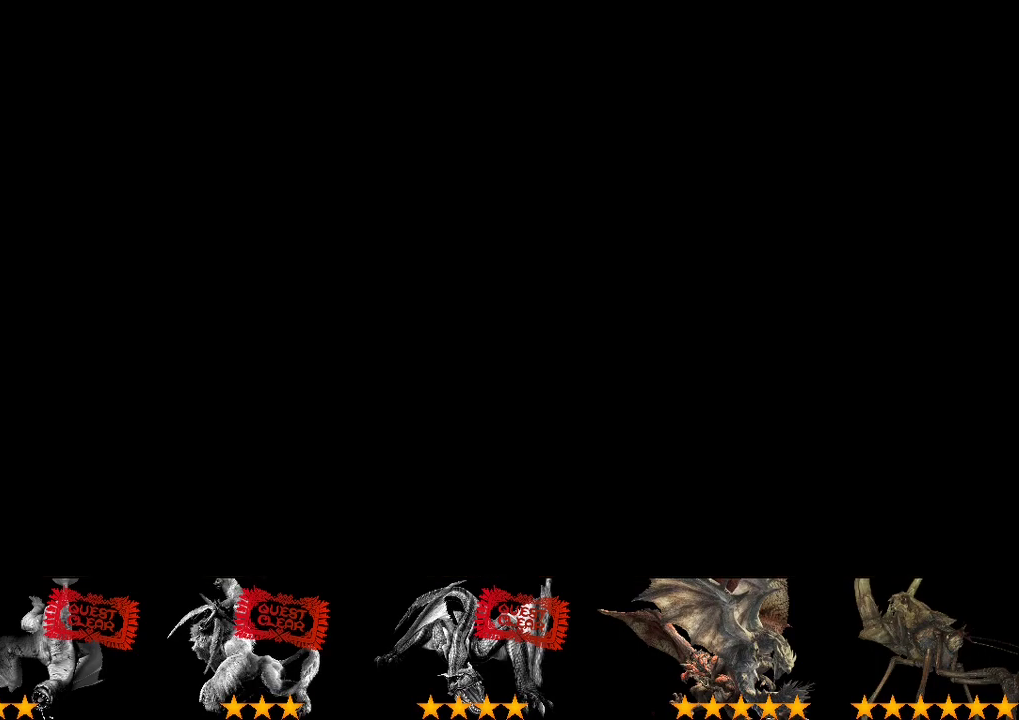
{"buttons": ["R2"], "left_stick": "down-right", "right_stick": "center", "events": []}
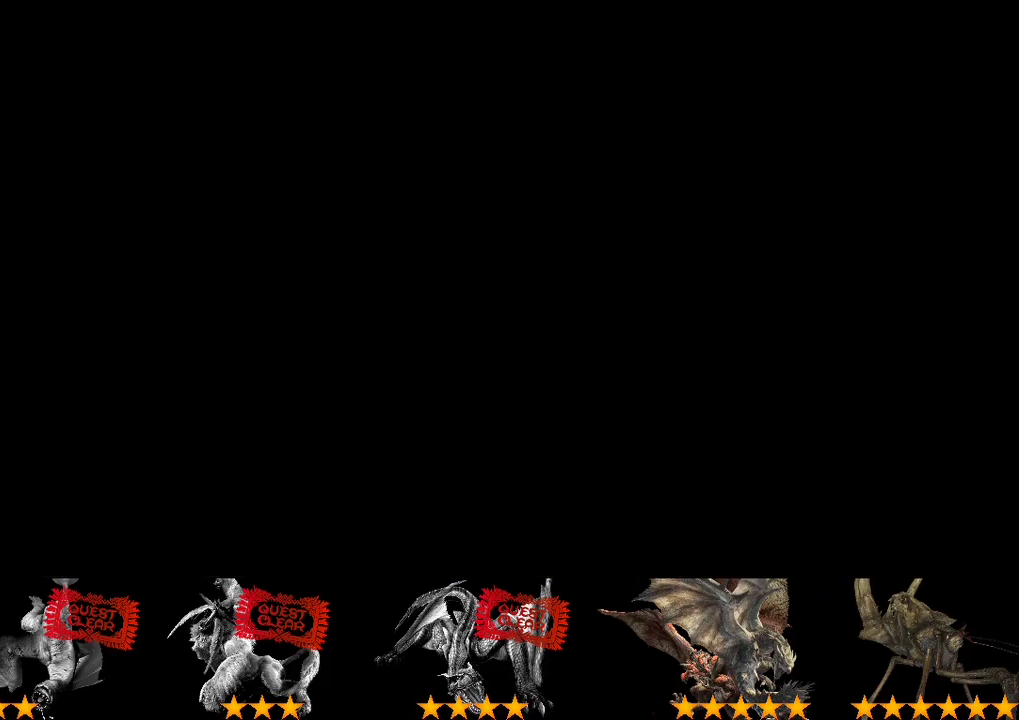
{"buttons": ["R2"], "left_stick": "down-right", "right_stick": "center", "events": []}
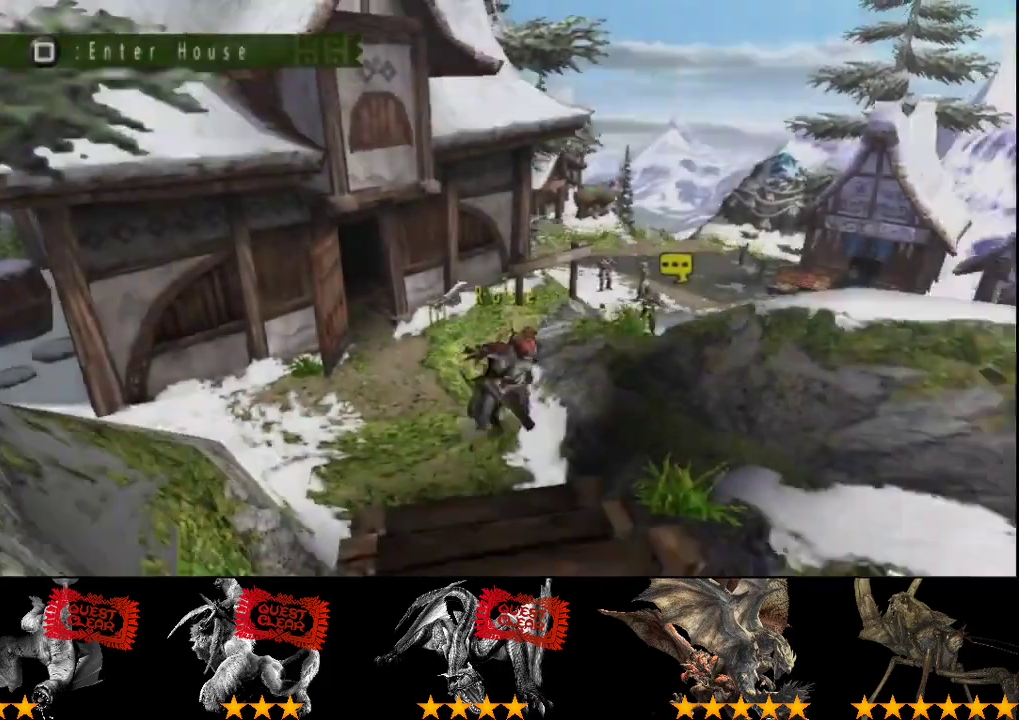
{"buttons": [], "left_stick": "center", "right_stick": "center", "events": [[167, "R2", "up"], [500, "left_stick", "center"]]}
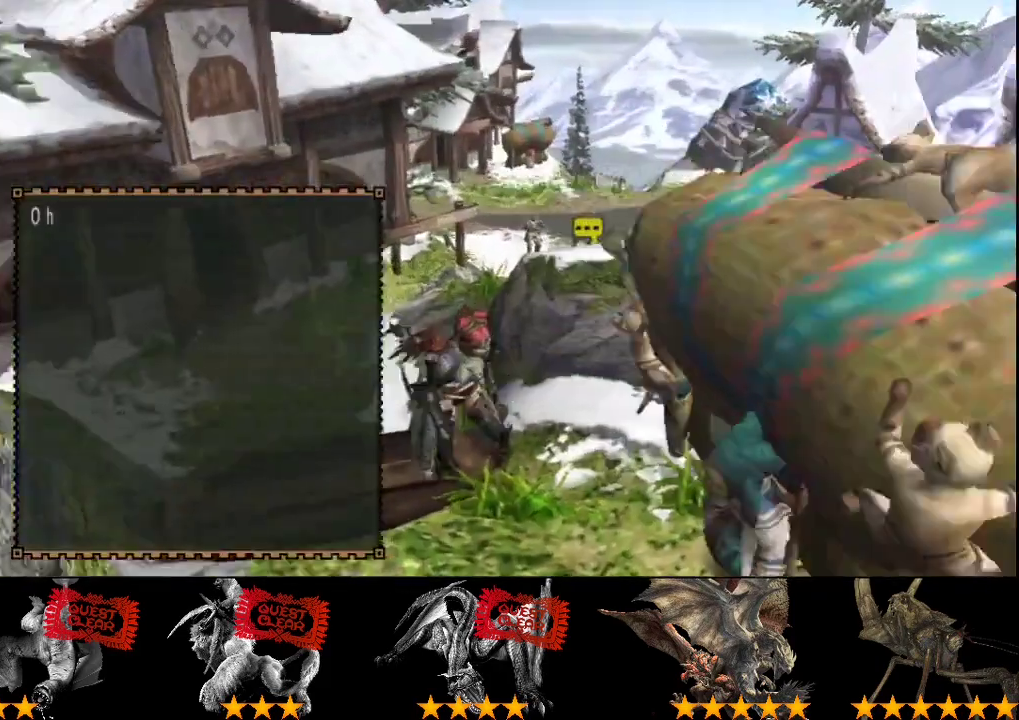
{"buttons": [], "left_stick": "center", "right_stick": "center", "events": []}
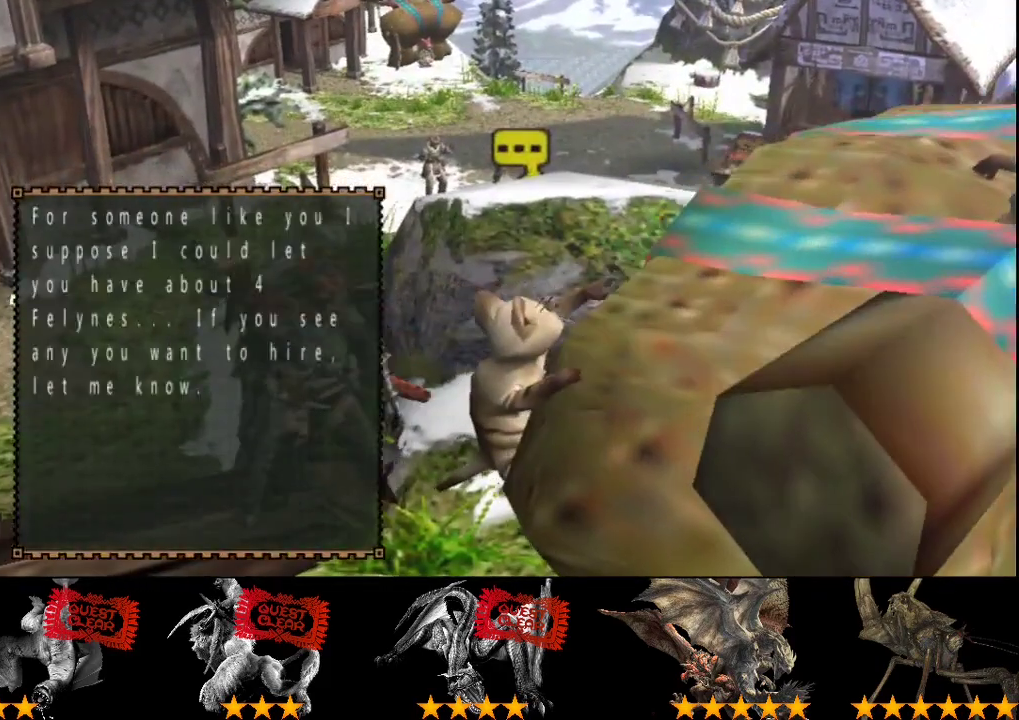
{"buttons": [], "left_stick": "center", "right_stick": "center", "events": []}
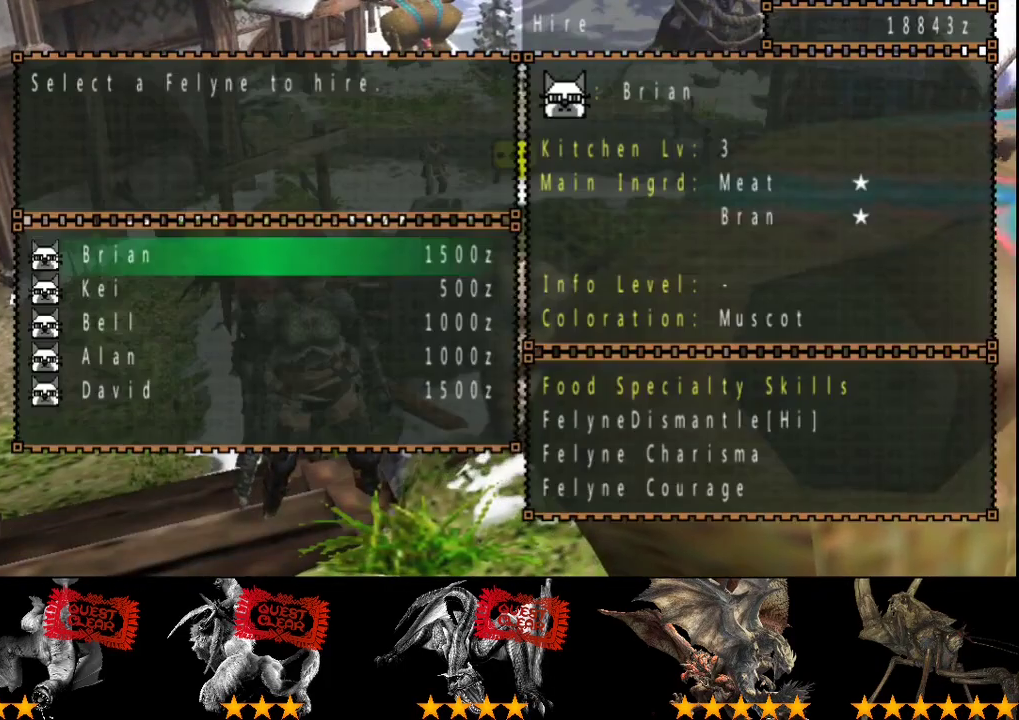
{"buttons": [], "left_stick": "center", "right_stick": "center", "events": []}
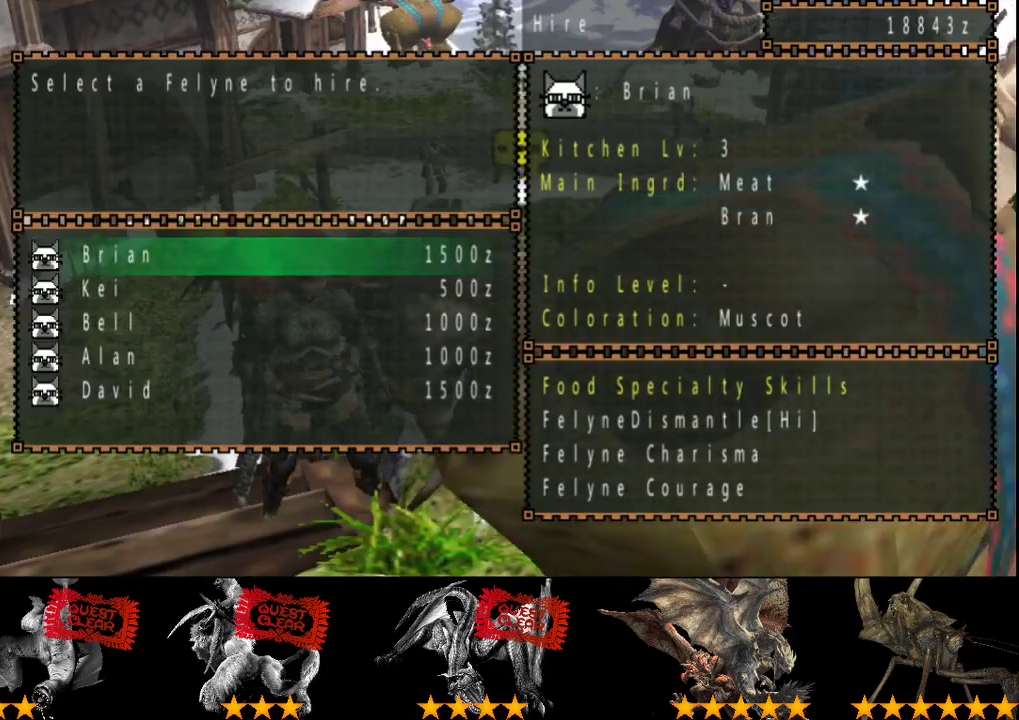
{"buttons": ["DPAD_DOWN"], "left_stick": "center", "right_stick": "center", "events": [[17, "DPAD_DOWN", "down"], [83, "DPAD_DOWN", "up"], [350, "DPAD_DOWN", "down"], [417, "DPAD_DOWN", "up"], [483, "DPAD_DOWN", "down"]]}
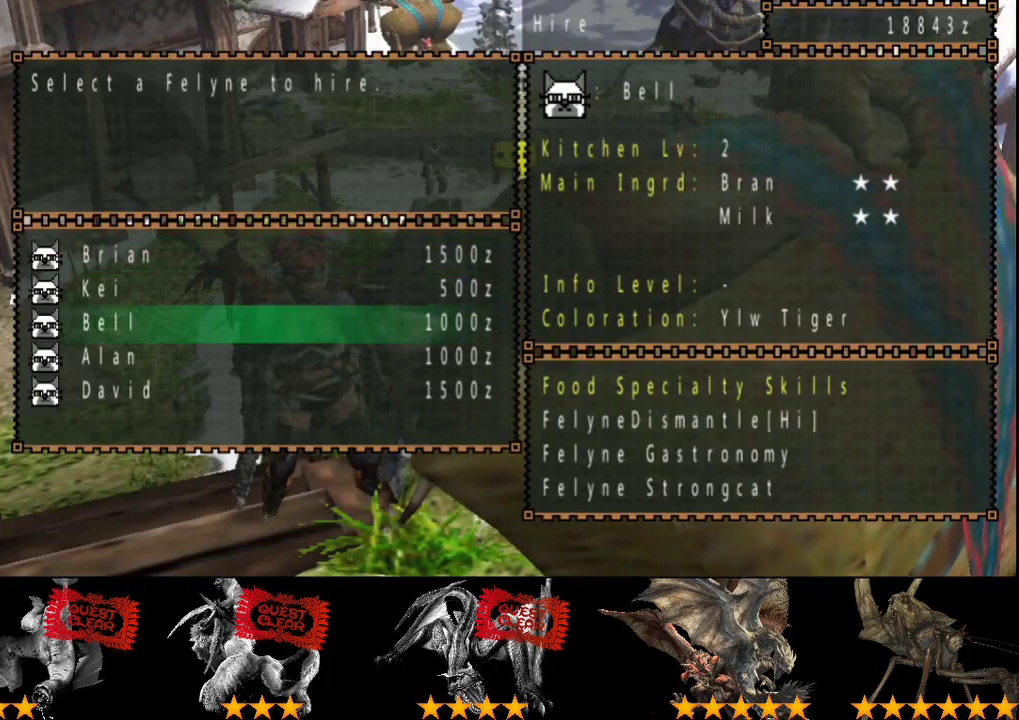
{"buttons": [], "left_stick": "center", "right_stick": "center", "events": [[83, "DPAD_DOWN", "up"], [150, "DPAD_DOWN", "down"], [250, "DPAD_DOWN", "up"], [317, "DPAD_DOWN", "down"], [400, "DPAD_DOWN", "up"]]}
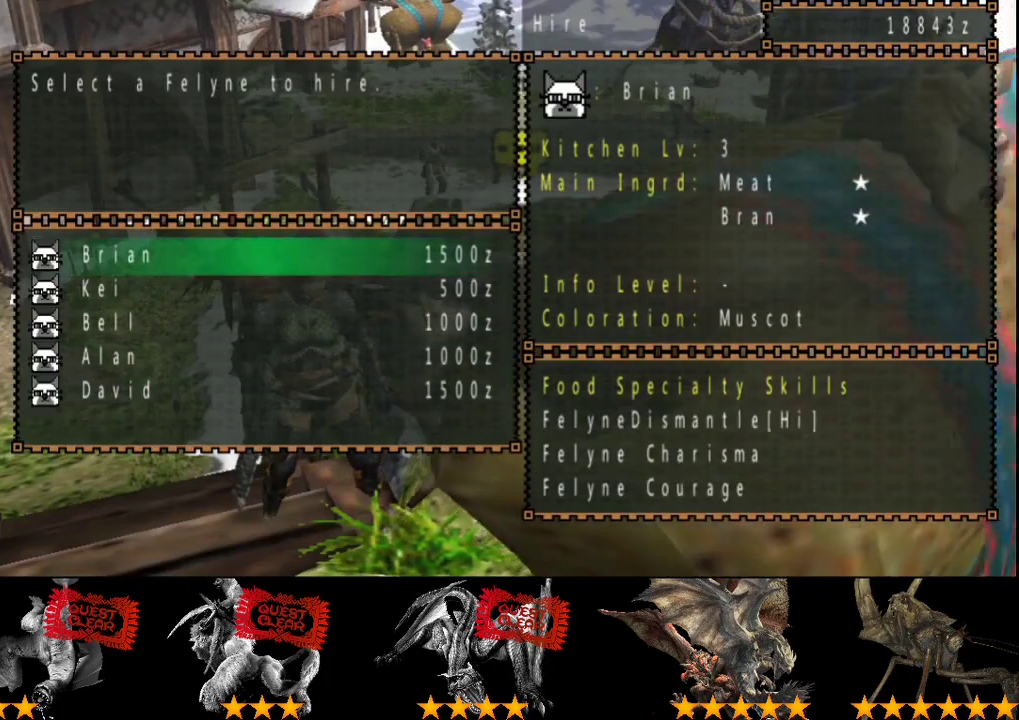
{"buttons": [], "left_stick": "center", "right_stick": "center", "events": []}
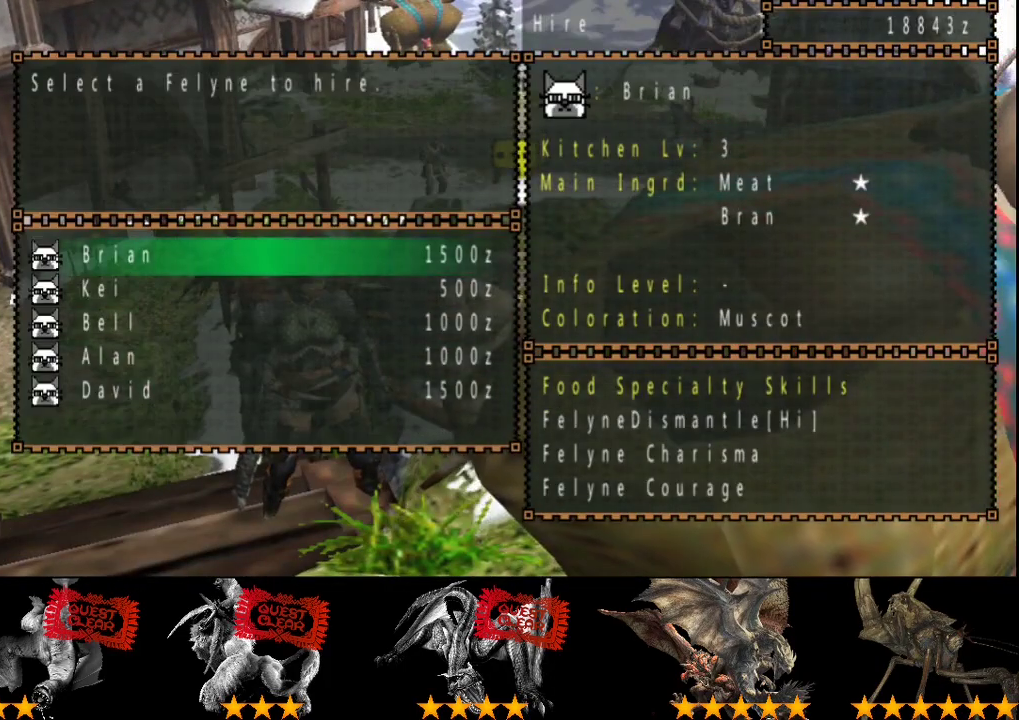
{"buttons": [], "left_stick": "center", "right_stick": "center", "events": [[133, "DPAD_UP", "down"], [200, "DPAD_UP", "up"]]}
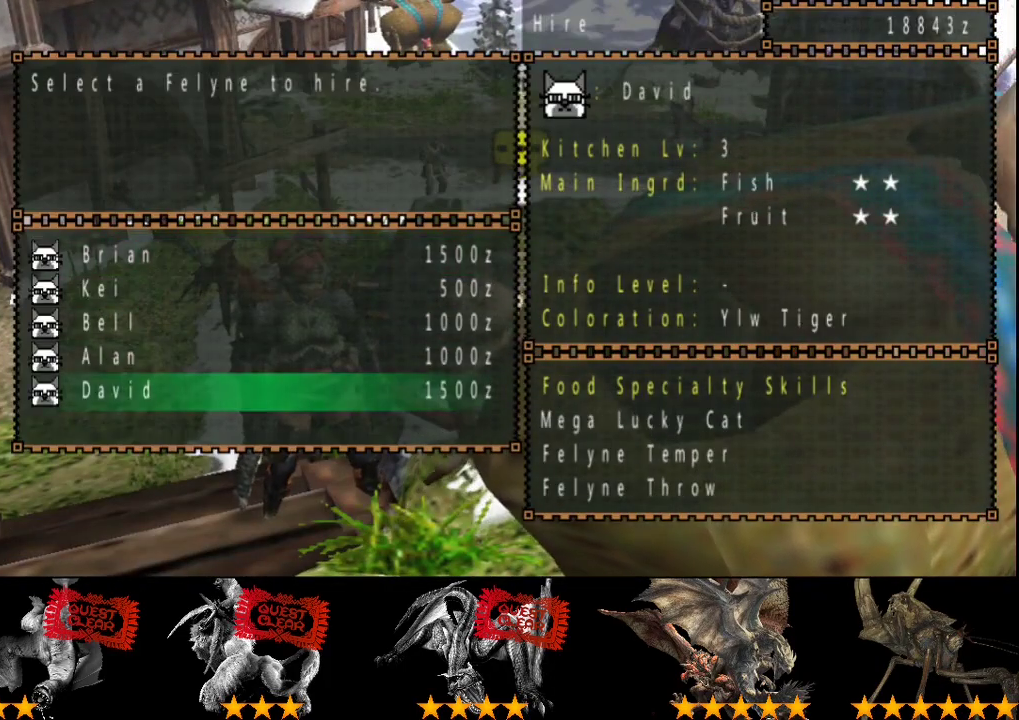
{"buttons": [], "left_stick": "center", "right_stick": "center", "events": []}